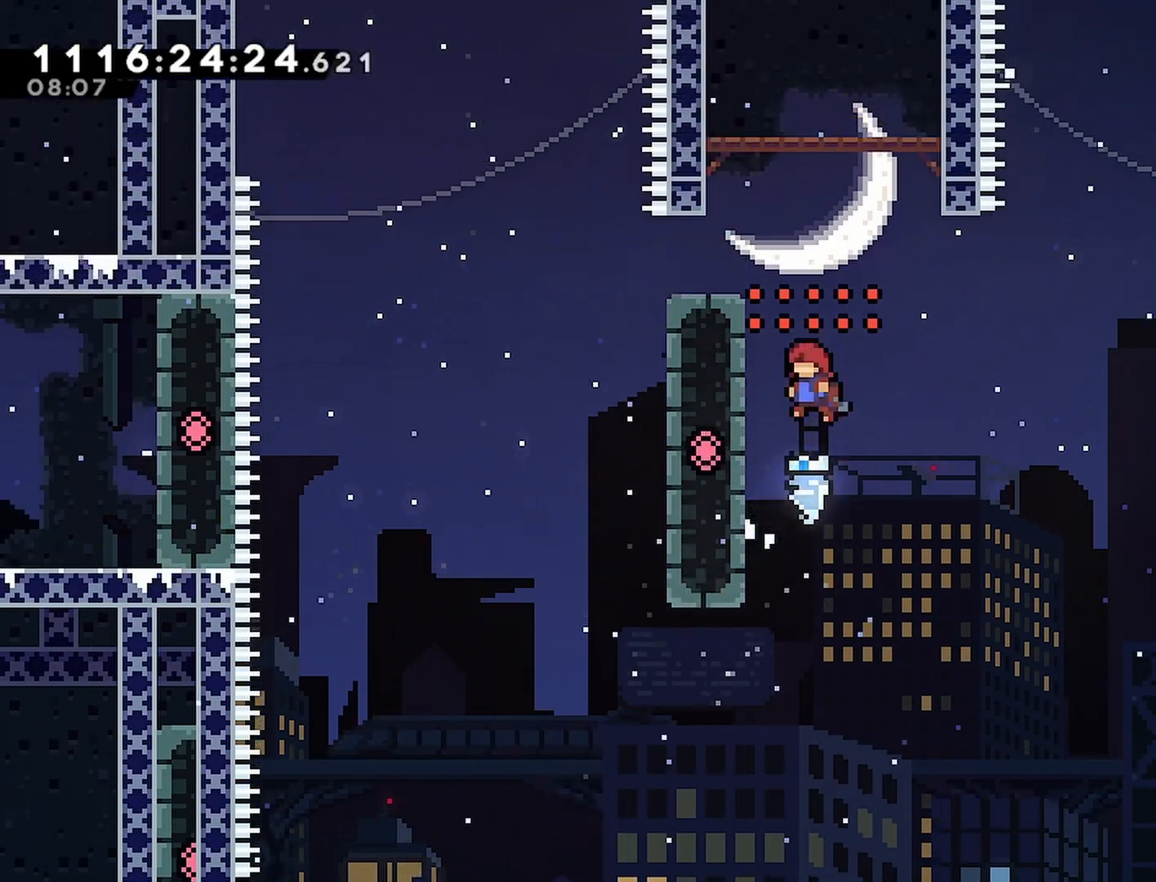
Gameplay with a controller (PlayStation layout); each line is a JSON object with the inputs held at the frame after it. "events" lists button and stick changes between this image and that frame as [ms after this image, input, new state], when the widget could be followed in between.
{"buttons": ["CROSS", "DPAD_LEFT"], "left_stick": "center", "right_stick": "center", "events": [[17, "CROSS", "up"], [67, "DPAD_LEFT", "up"], [133, "CROSS", "down"], [317, "DPAD_LEFT", "down"]]}
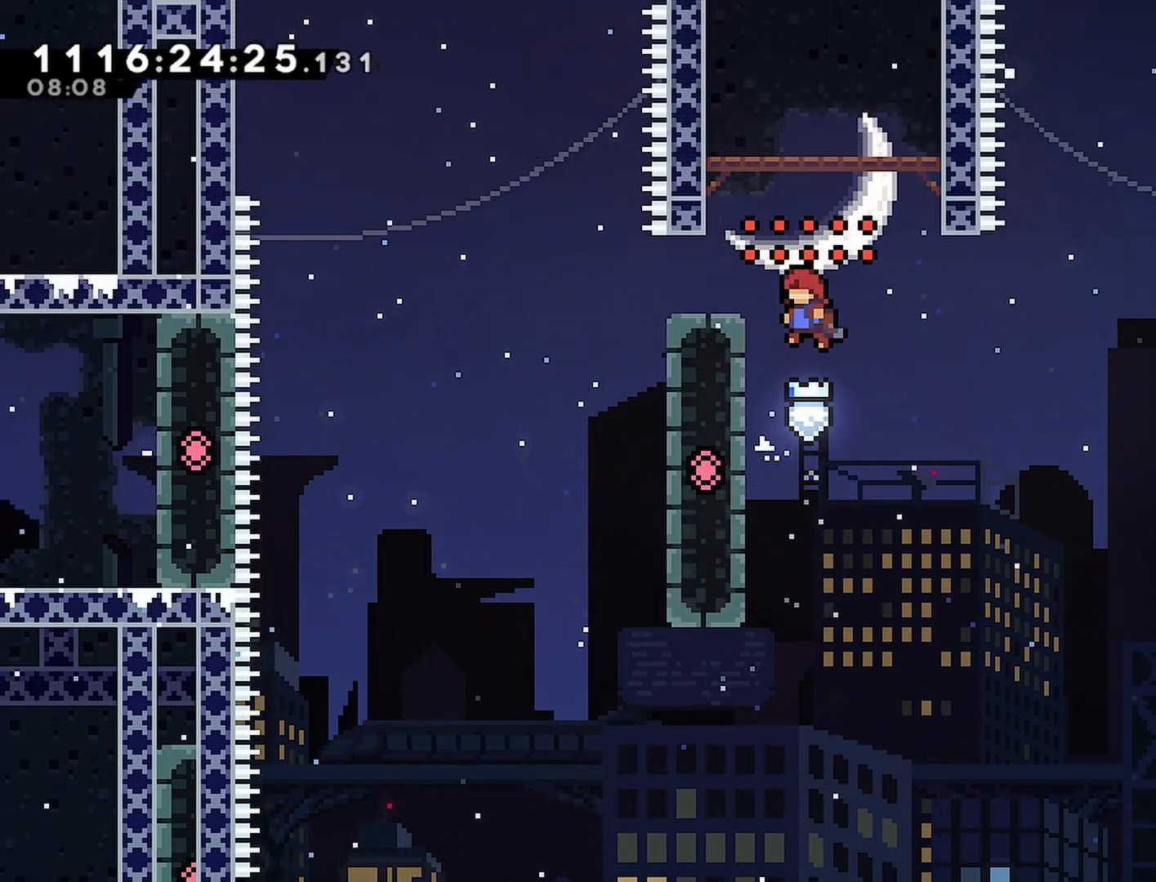
{"buttons": ["CROSS"], "left_stick": "center", "right_stick": "center", "events": [[50, "CROSS", "up"], [67, "DPAD_LEFT", "up"], [100, "CROSS", "down"], [300, "CROSS", "up"], [350, "CROSS", "down"]]}
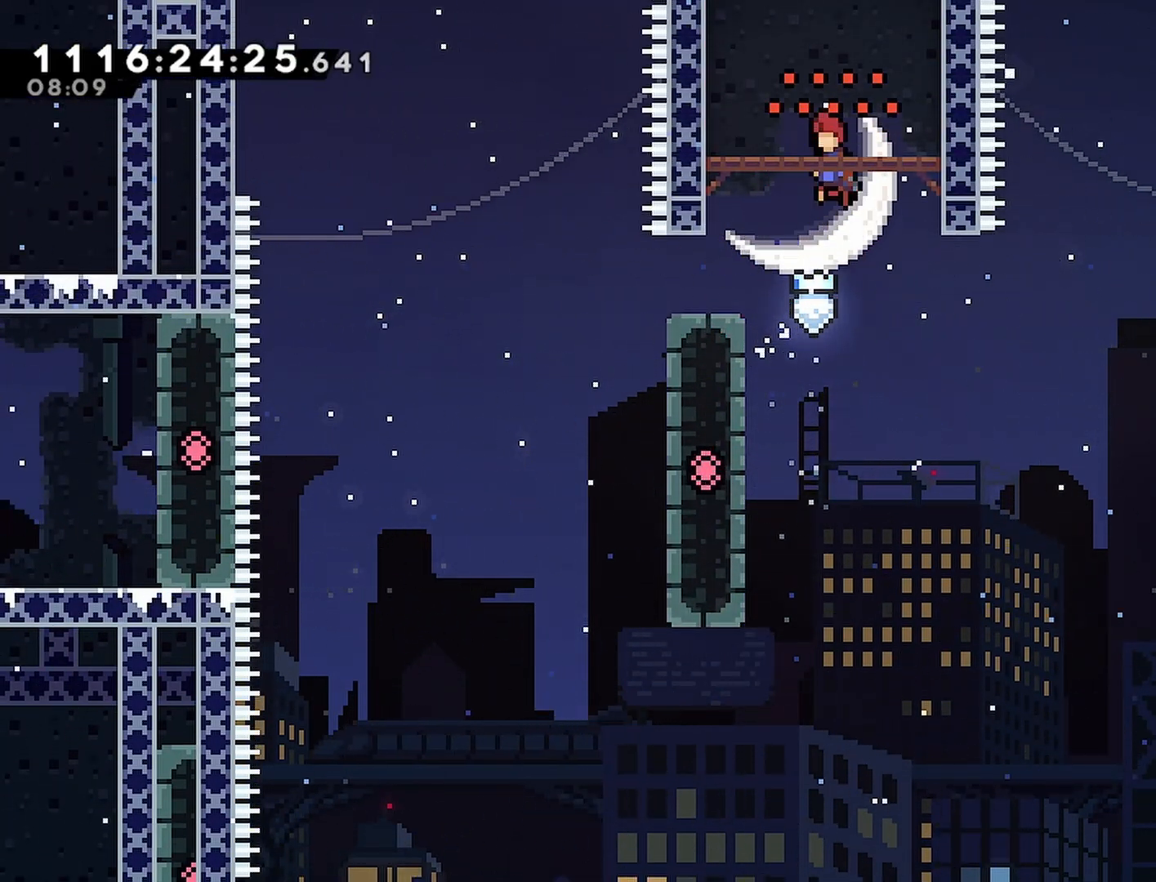
{"buttons": ["CROSS"], "left_stick": "center", "right_stick": "center", "events": [[100, "CROSS", "up"], [150, "CROSS", "down"]]}
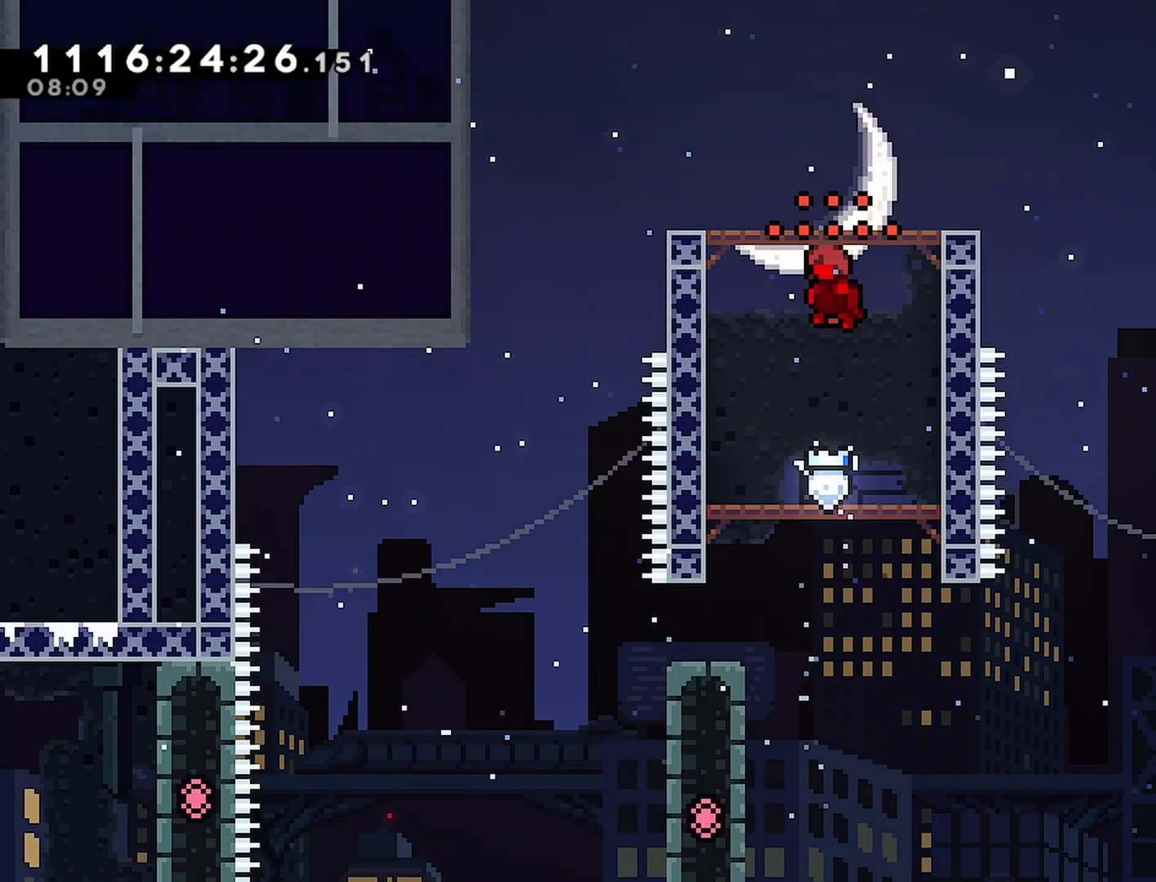
{"buttons": ["CROSS"], "left_stick": "center", "right_stick": "center", "events": []}
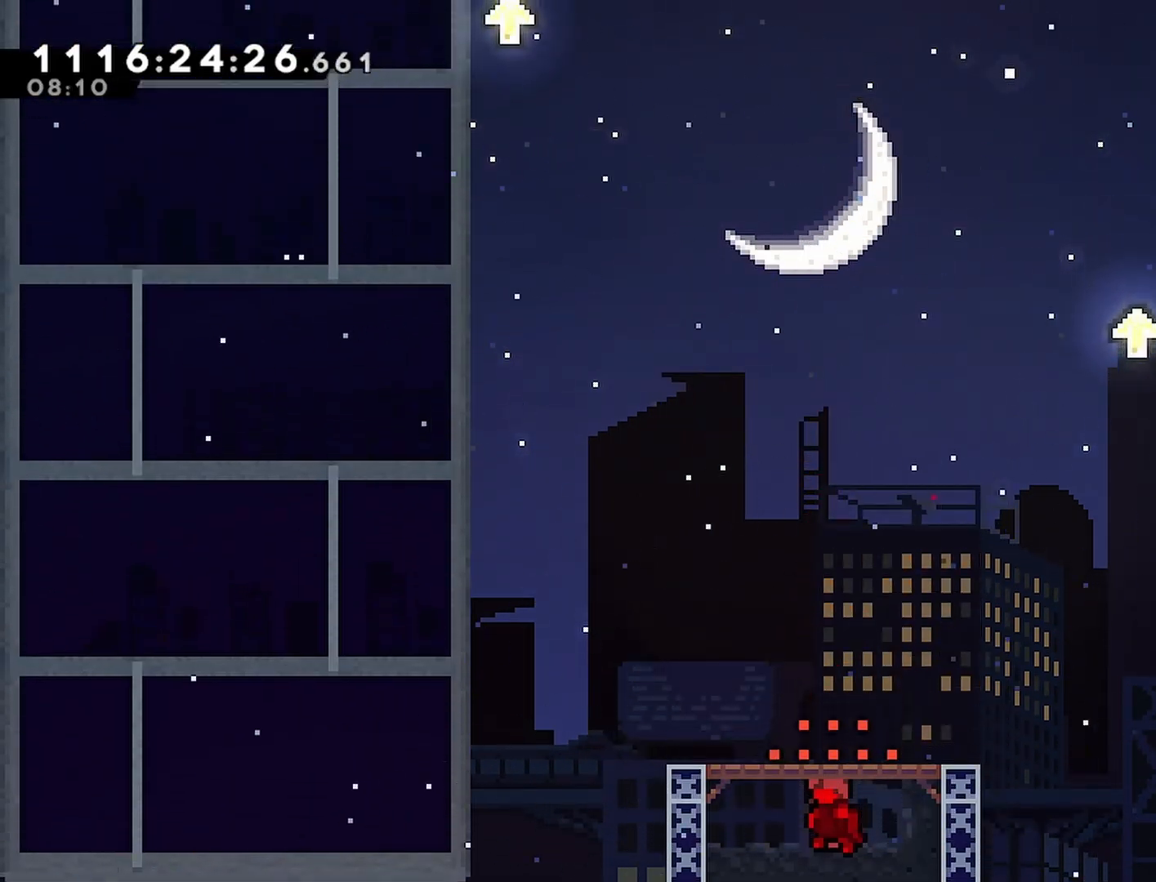
{"buttons": ["CROSS", "DPAD_RIGHT"], "left_stick": "center", "right_stick": "center", "events": [[267, "DPAD_RIGHT", "down"], [317, "CROSS", "up"], [367, "CROSS", "down"]]}
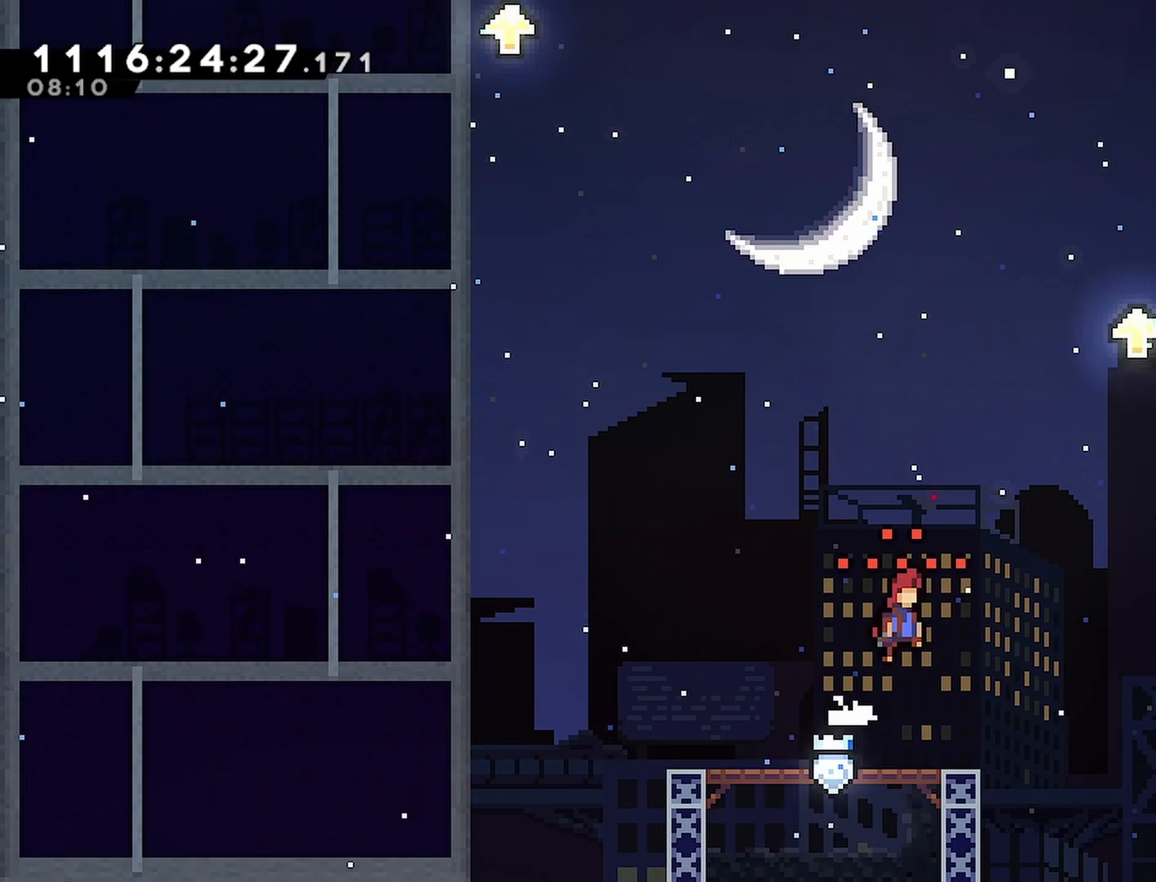
{"buttons": ["DPAD_RIGHT"], "left_stick": "center", "right_stick": "center", "events": [[133, "CROSS", "up"], [183, "CROSS", "down"], [500, "CROSS", "up"]]}
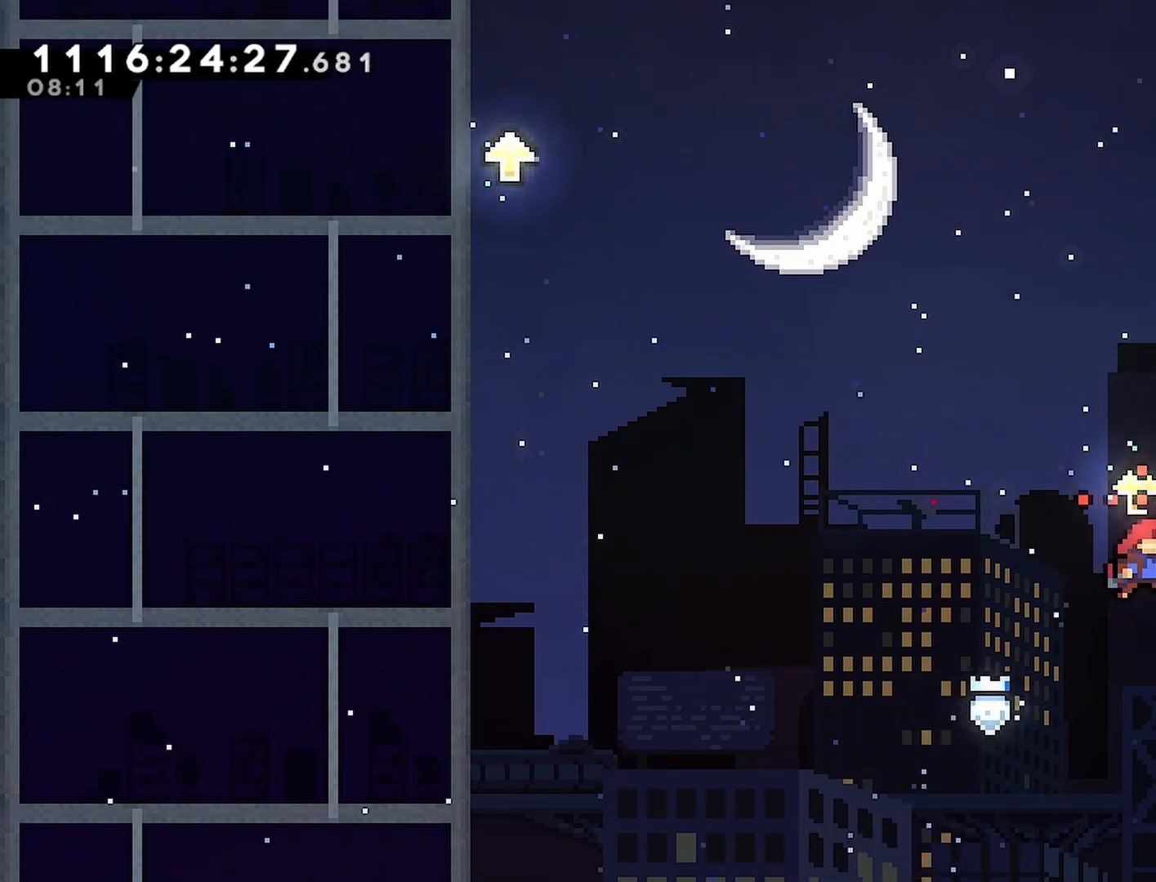
{"buttons": ["CROSS", "DPAD_RIGHT"], "left_stick": "center", "right_stick": "center", "events": [[50, "DPAD_RIGHT", "up"], [83, "CROSS", "down"], [217, "DPAD_RIGHT", "down"]]}
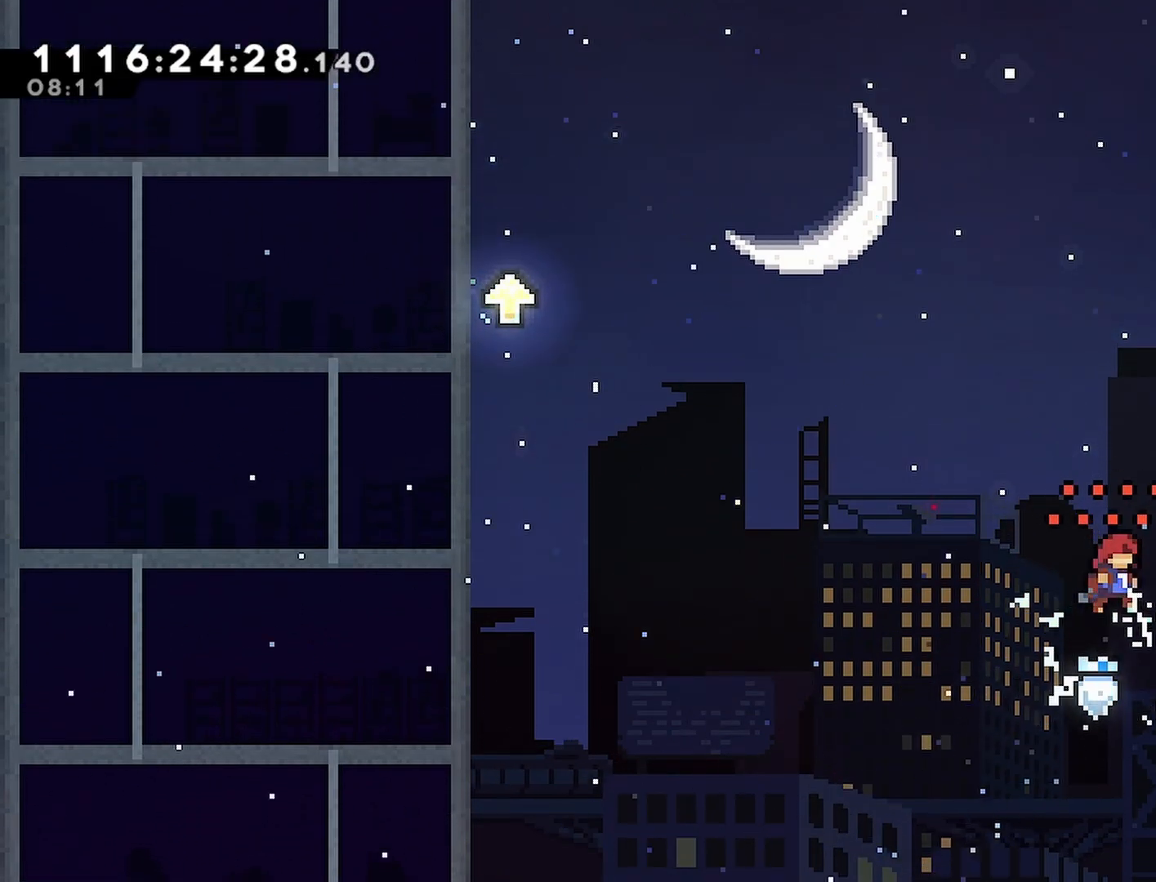
{"buttons": [], "left_stick": "center", "right_stick": "center", "events": [[17, "CROSS", "up"], [50, "DPAD_RIGHT", "up"], [83, "CROSS", "down"], [200, "DPAD_RIGHT", "down"], [450, "CROSS", "up"], [483, "DPAD_RIGHT", "up"]]}
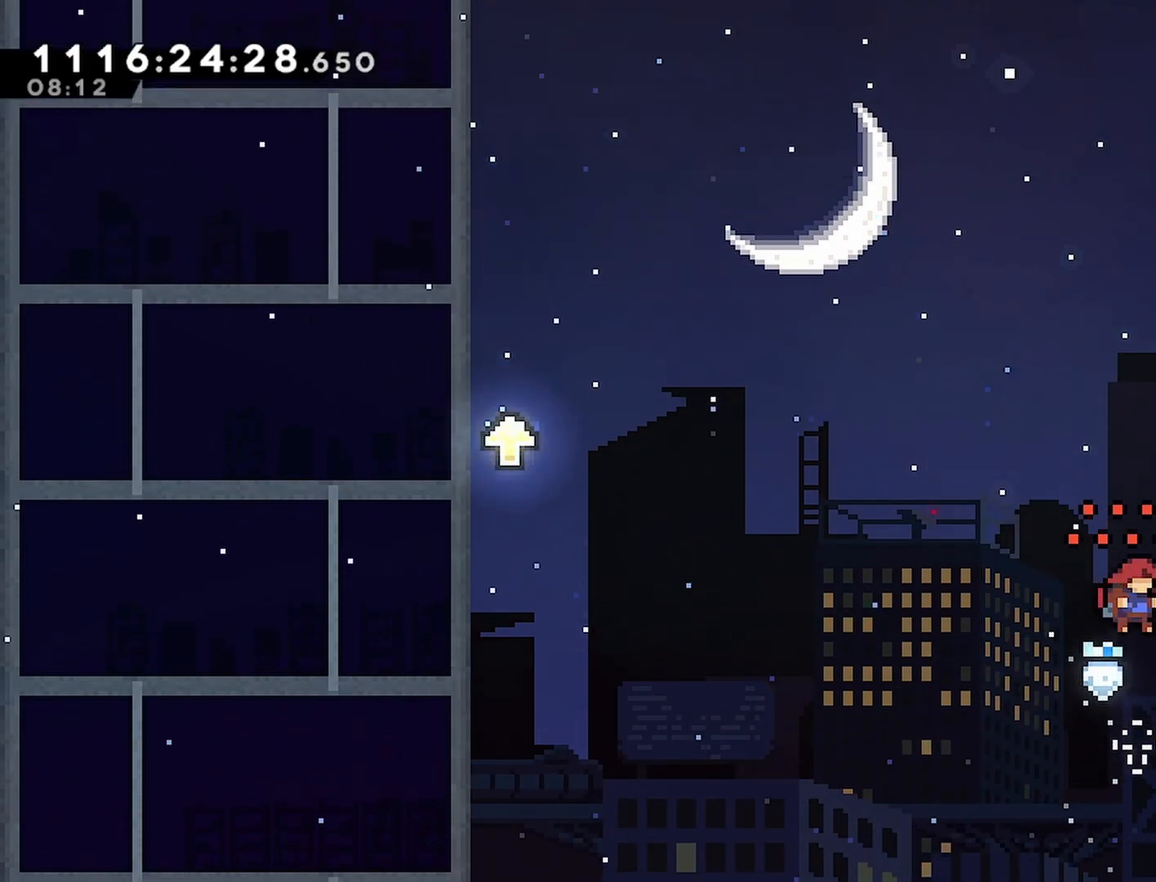
{"buttons": ["CROSS", "DPAD_LEFT"], "left_stick": "center", "right_stick": "center", "events": [[17, "CROSS", "down"], [50, "DPAD_LEFT", "down"], [367, "CROSS", "up"], [467, "CROSS", "down"]]}
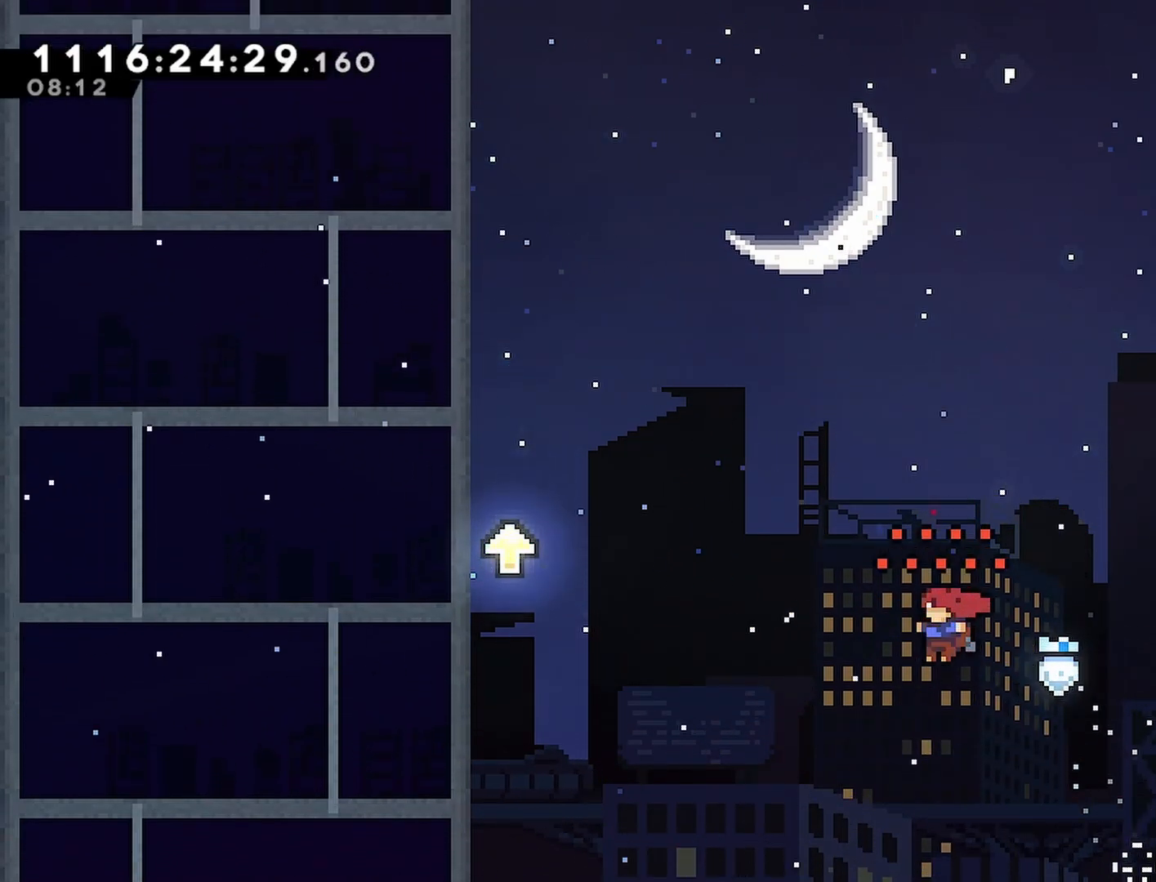
{"buttons": ["DPAD_LEFT"], "left_stick": "center", "right_stick": "center", "events": [[433, "CROSS", "up"]]}
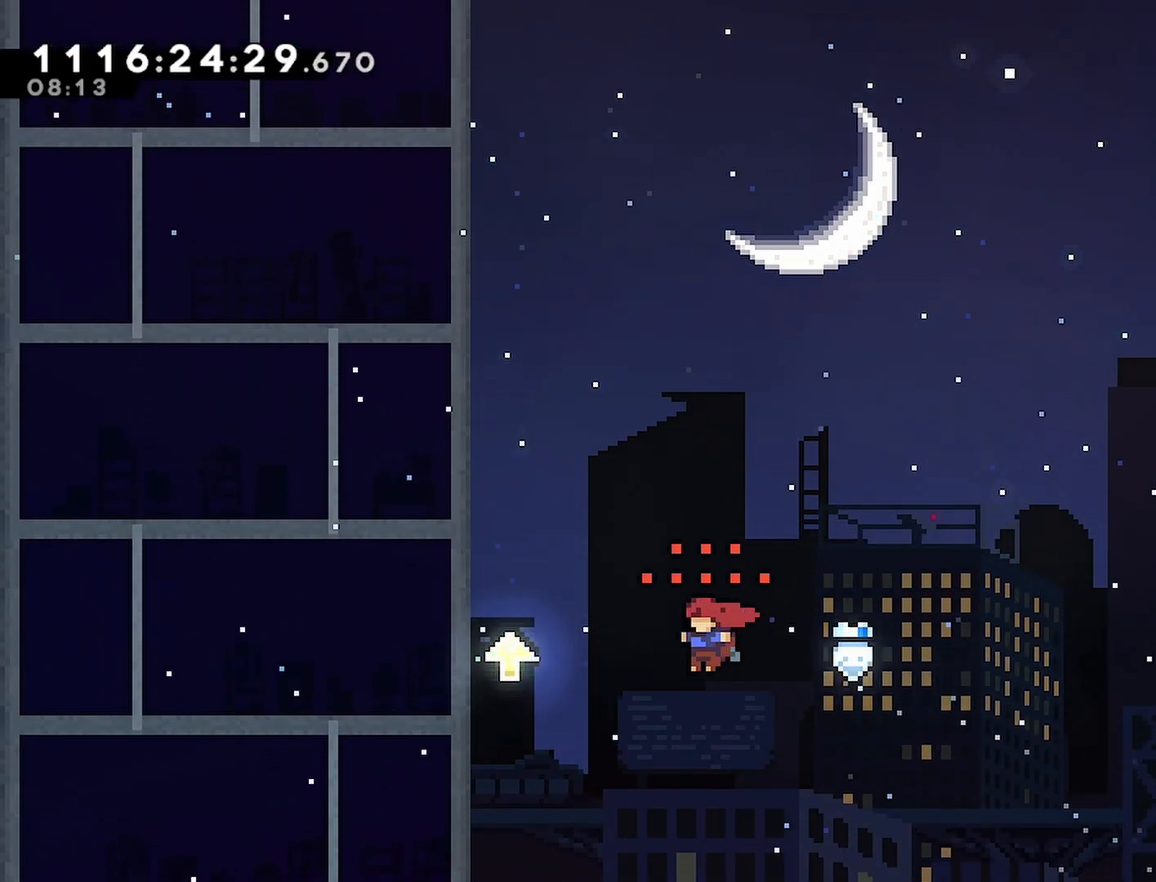
{"buttons": [], "left_stick": "center", "right_stick": "center", "events": [[117, "CROSS", "down"], [467, "CROSS", "up"], [467, "DPAD_LEFT", "up"]]}
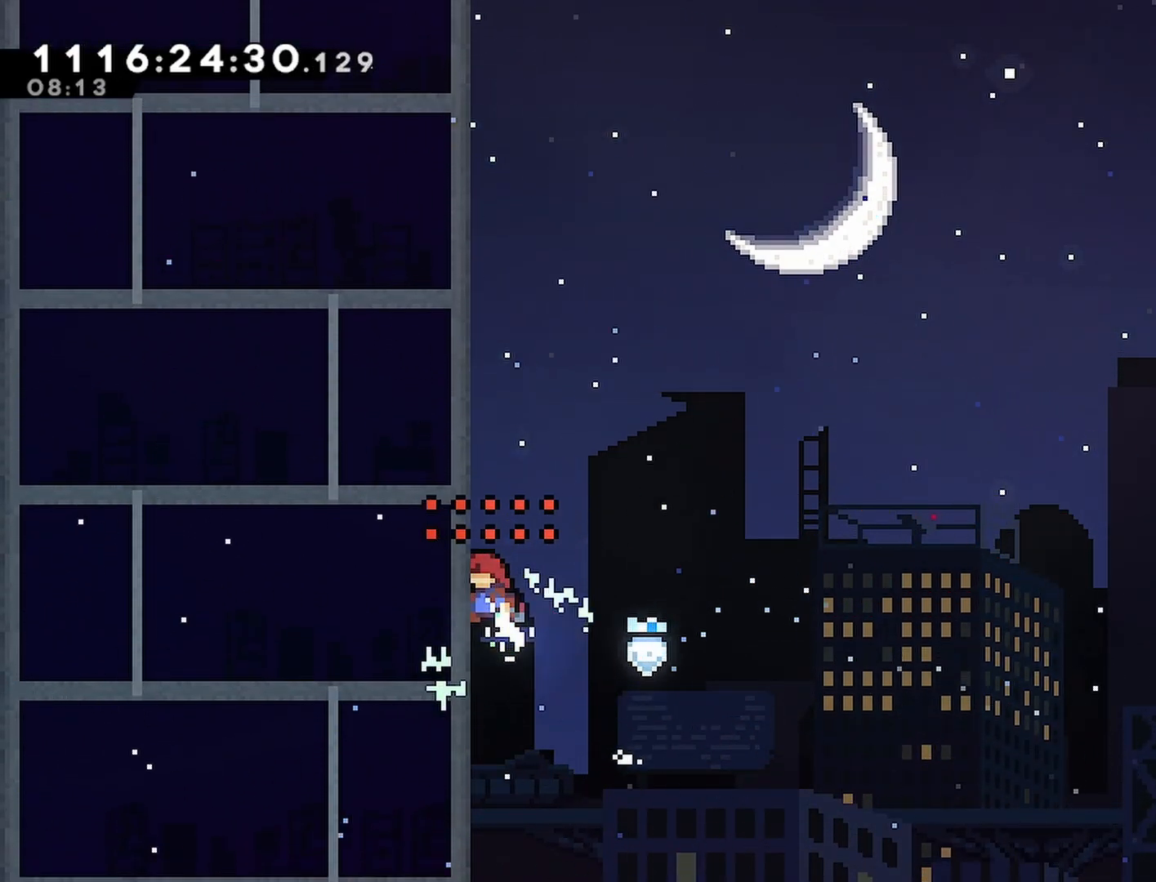
{"buttons": ["CROSS"], "left_stick": "center", "right_stick": "center", "events": [[50, "CROSS", "down"], [217, "DPAD_LEFT", "down"], [450, "CROSS", "up"], [467, "DPAD_LEFT", "up"], [500, "CROSS", "down"]]}
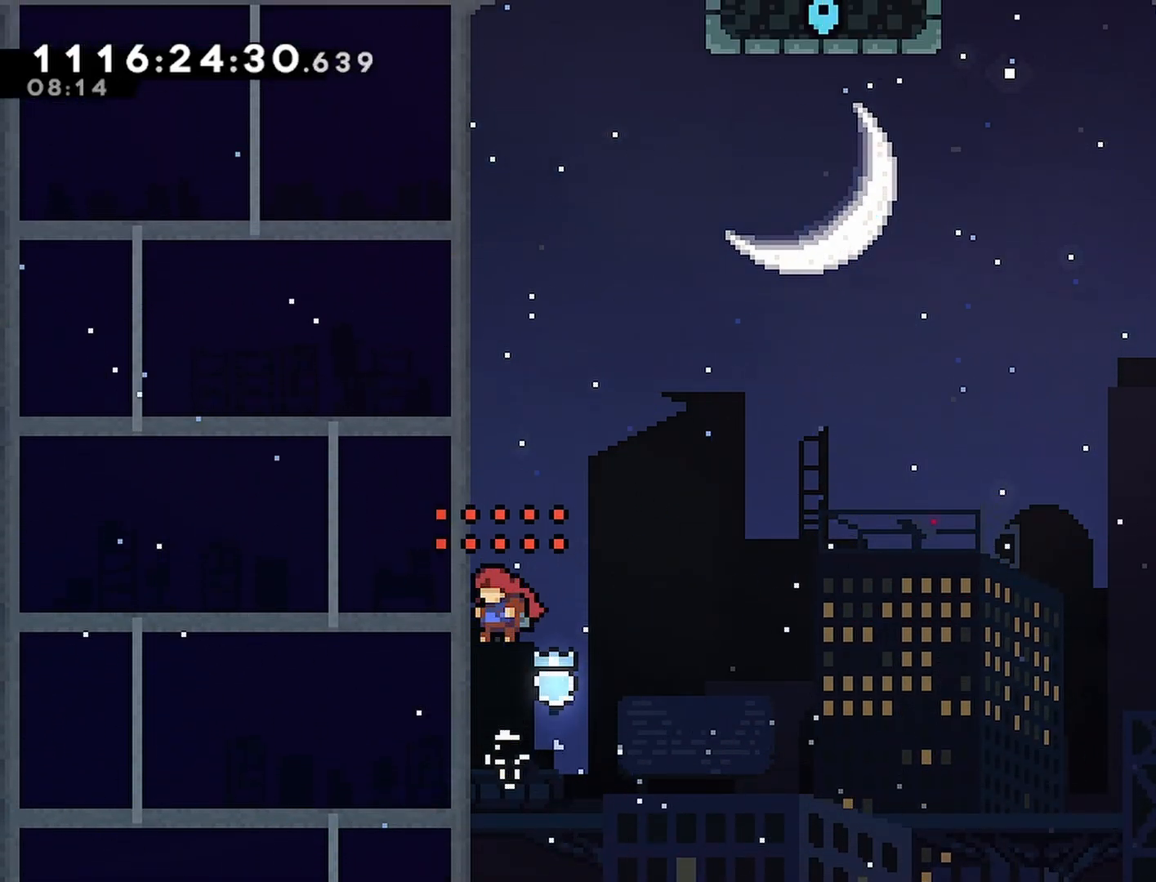
{"buttons": ["CROSS"], "left_stick": "center", "right_stick": "center", "events": [[167, "DPAD_LEFT", "down"], [400, "DPAD_LEFT", "up"], [417, "CROSS", "up"], [483, "CROSS", "down"]]}
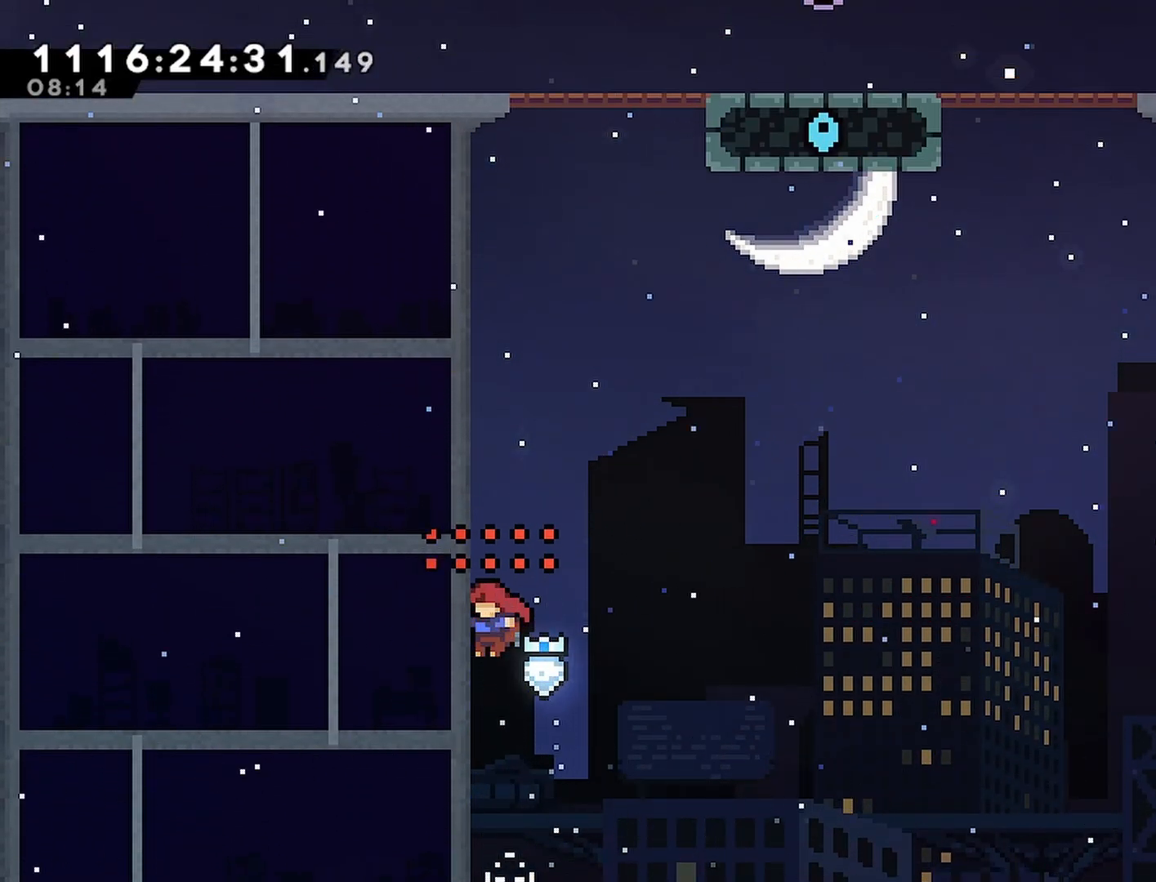
{"buttons": ["CROSS"], "left_stick": "center", "right_stick": "center", "events": [[133, "DPAD_LEFT", "down"], [350, "CROSS", "up"], [383, "DPAD_LEFT", "up"], [450, "CROSS", "down"]]}
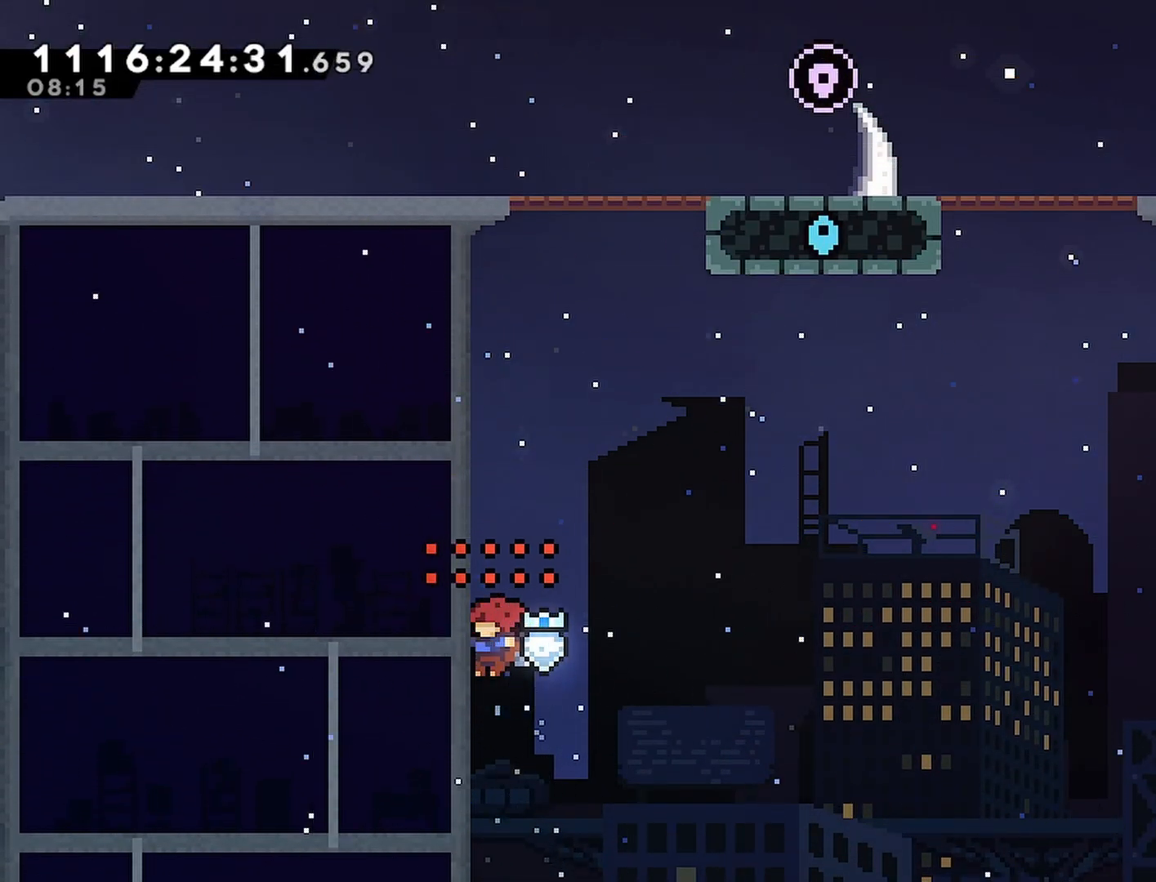
{"buttons": ["CROSS"], "left_stick": "center", "right_stick": "center", "events": [[167, "DPAD_LEFT", "down"], [350, "CROSS", "up"], [367, "DPAD_LEFT", "up"], [417, "CROSS", "down"]]}
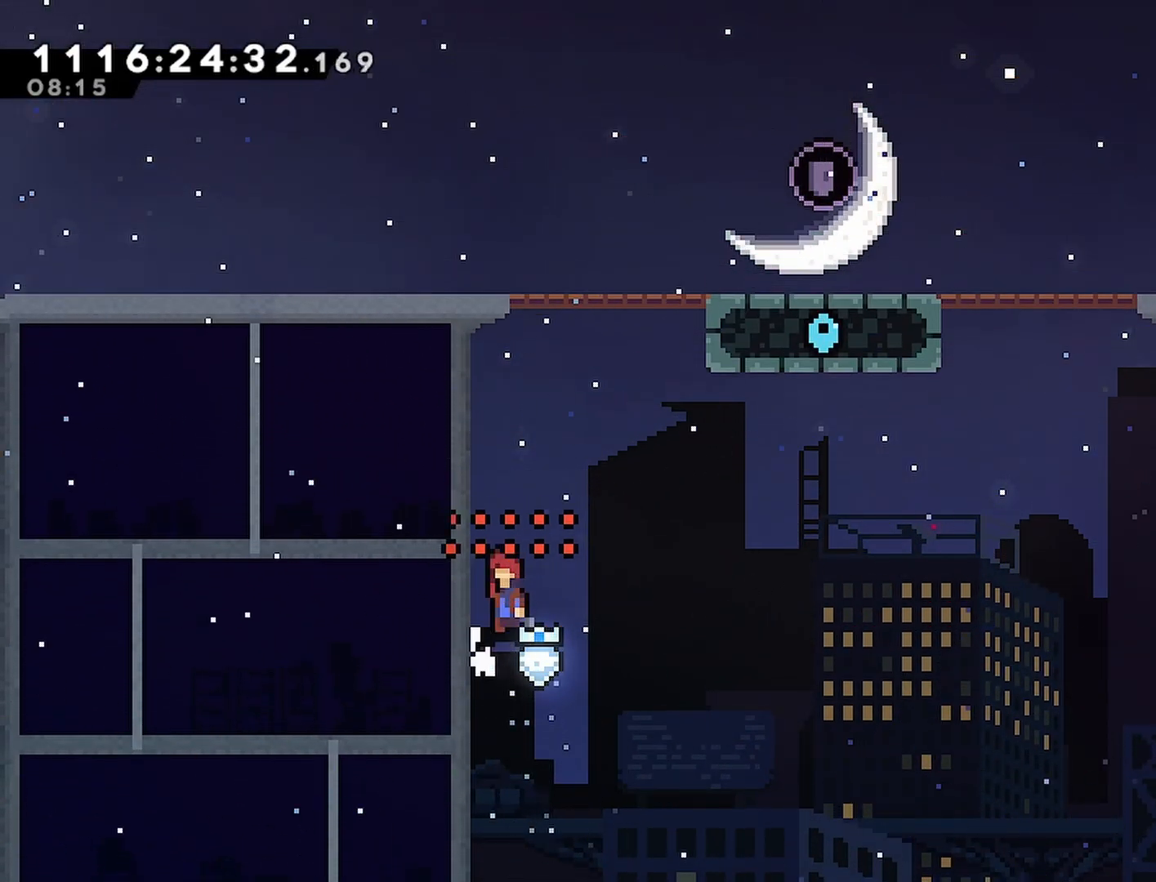
{"buttons": ["CROSS"], "left_stick": "center", "right_stick": "center", "events": [[100, "DPAD_LEFT", "down"], [300, "CROSS", "up"], [350, "DPAD_LEFT", "up"], [383, "CROSS", "down"]]}
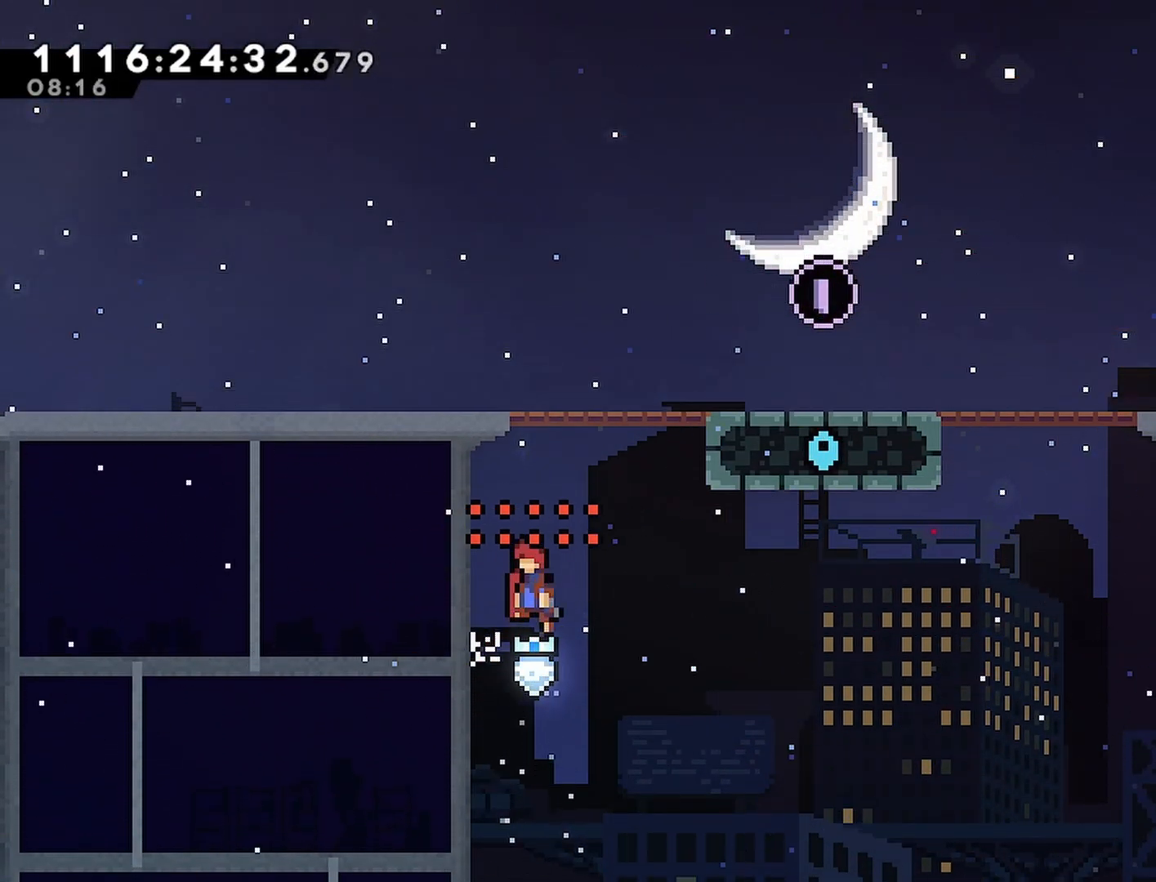
{"buttons": ["CROSS", "DPAD_RIGHT"], "left_stick": "center", "right_stick": "center", "events": [[67, "DPAD_LEFT", "down"], [283, "CROSS", "up"], [317, "DPAD_LEFT", "up"], [350, "CROSS", "down"], [367, "DPAD_RIGHT", "down"]]}
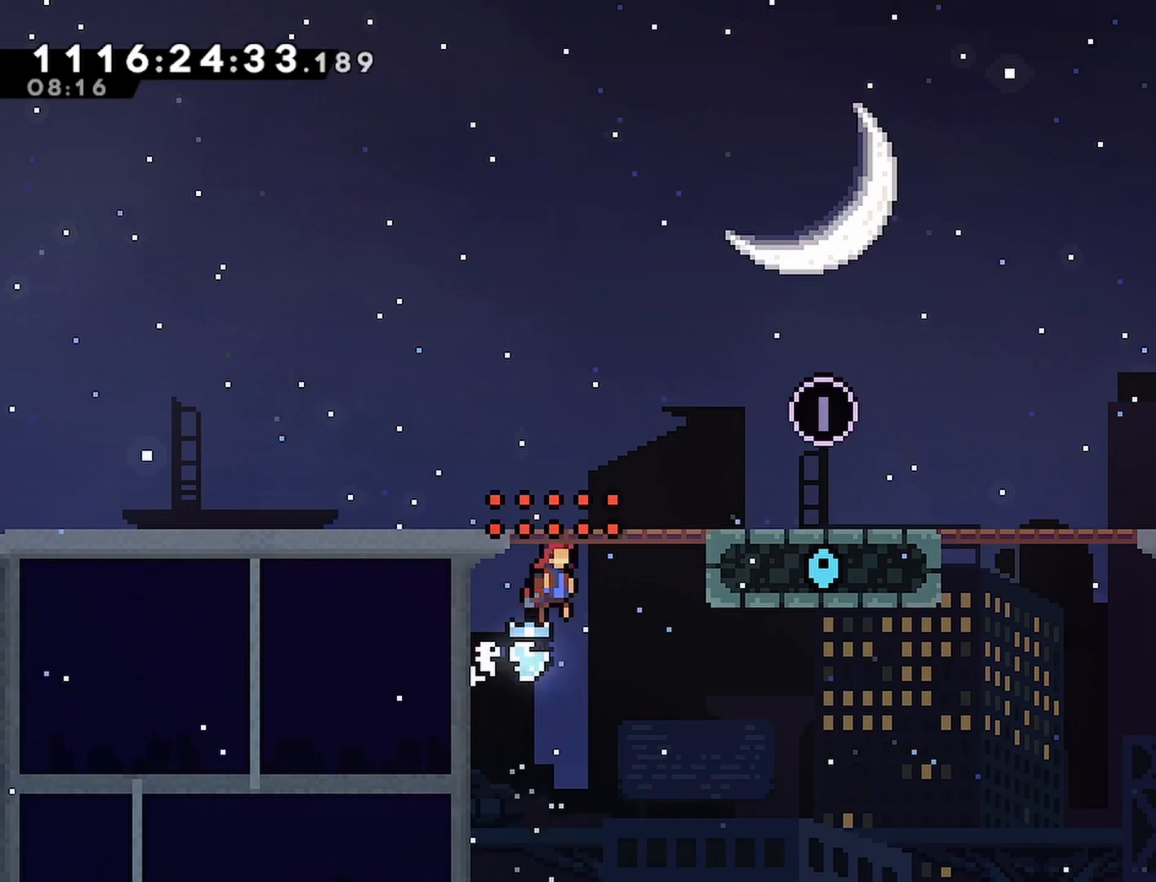
{"buttons": [], "left_stick": "center", "right_stick": "center", "events": [[17, "CROSS", "up"], [83, "CROSS", "down"], [450, "DPAD_RIGHT", "up"], [500, "CROSS", "up"]]}
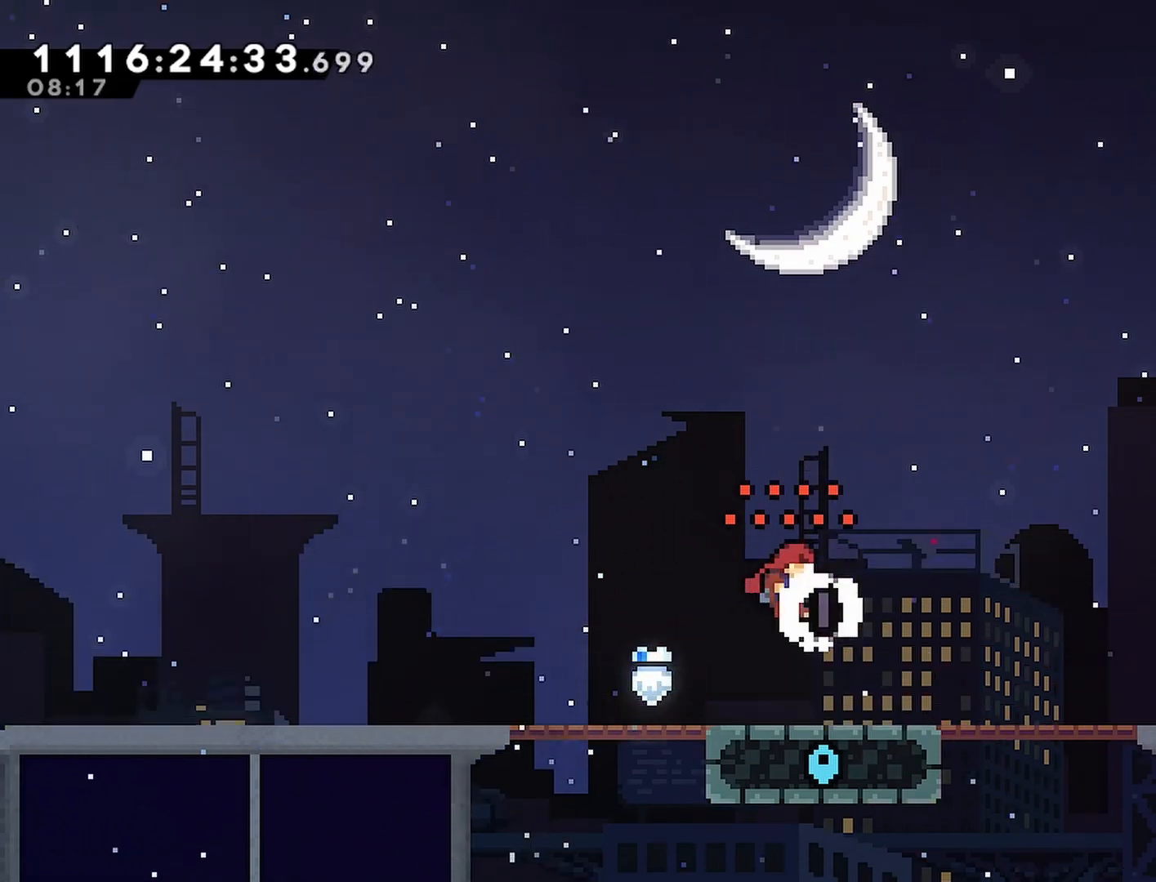
{"buttons": ["CROSS"], "left_stick": "center", "right_stick": "center", "events": [[83, "CROSS", "down"]]}
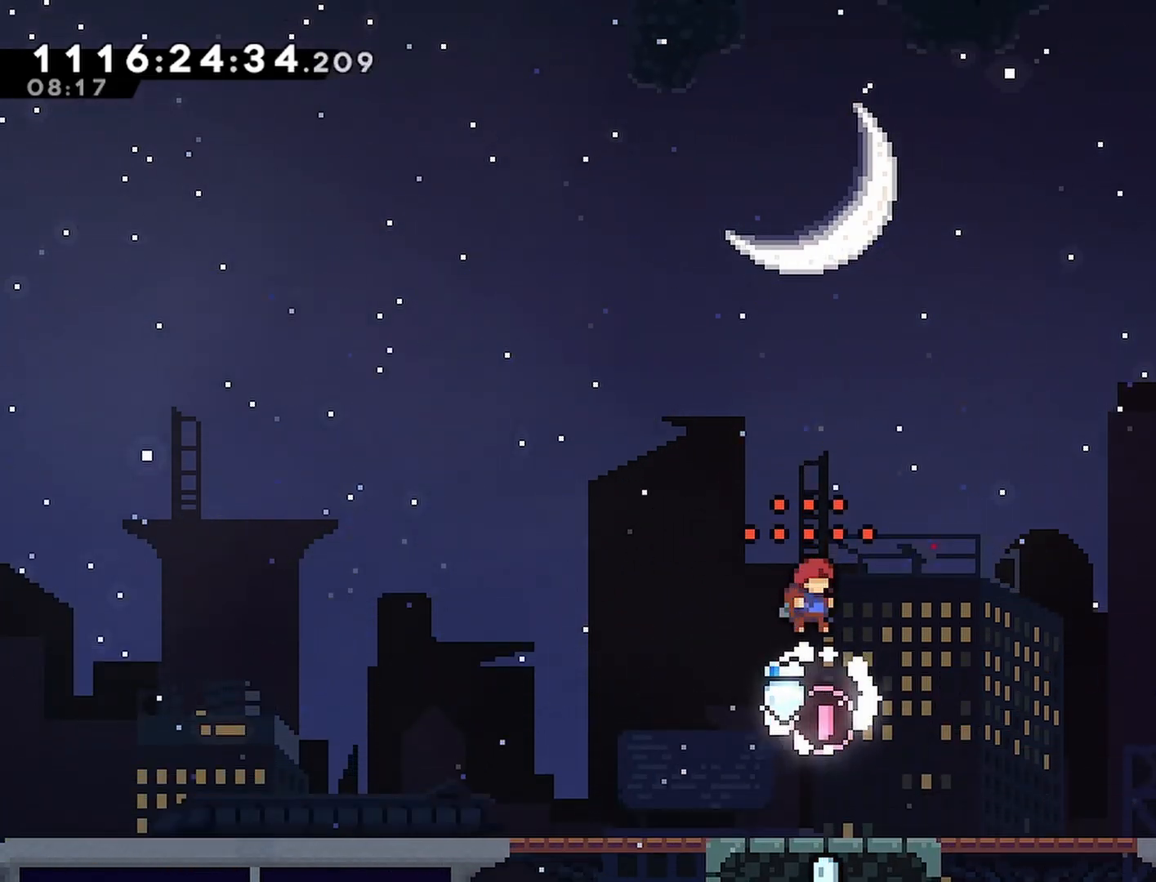
{"buttons": [], "left_stick": "center", "right_stick": "center", "events": [[383, "CROSS", "up"]]}
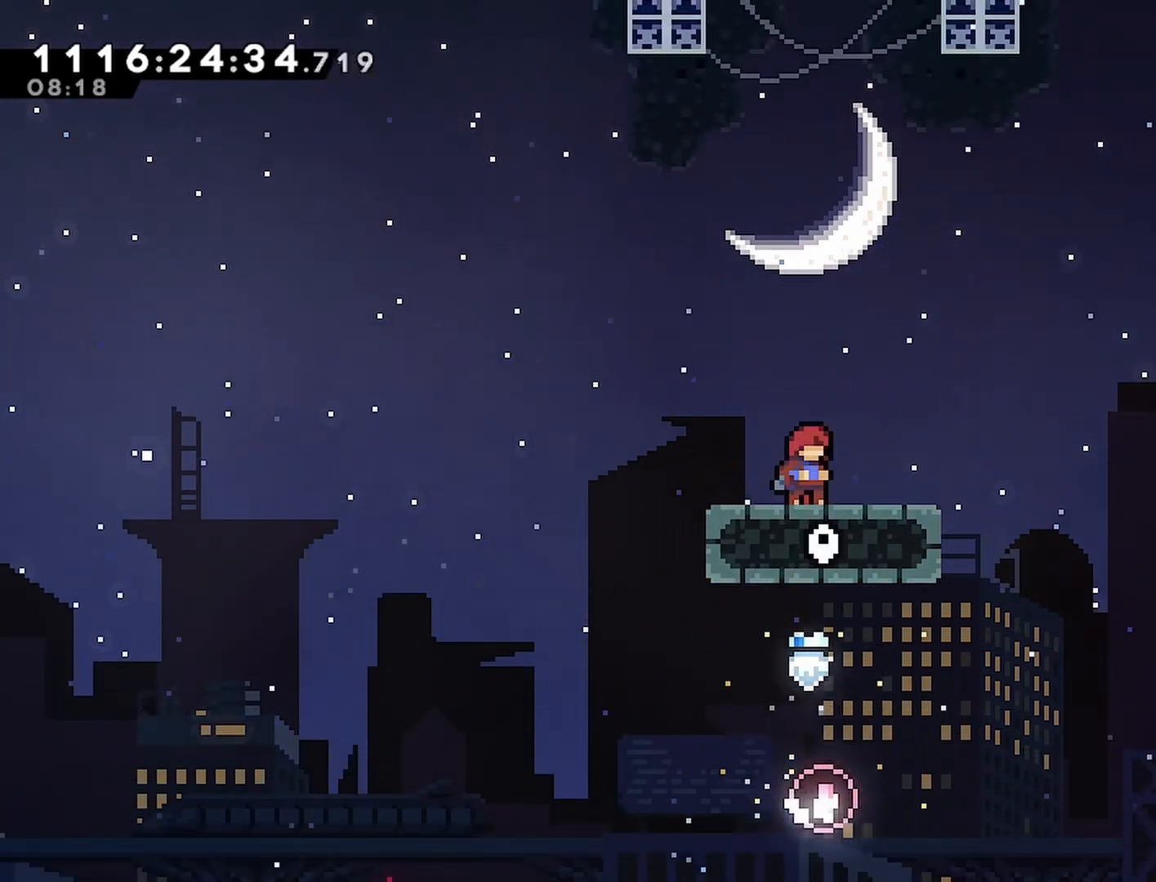
{"buttons": [], "left_stick": "center", "right_stick": "center", "events": []}
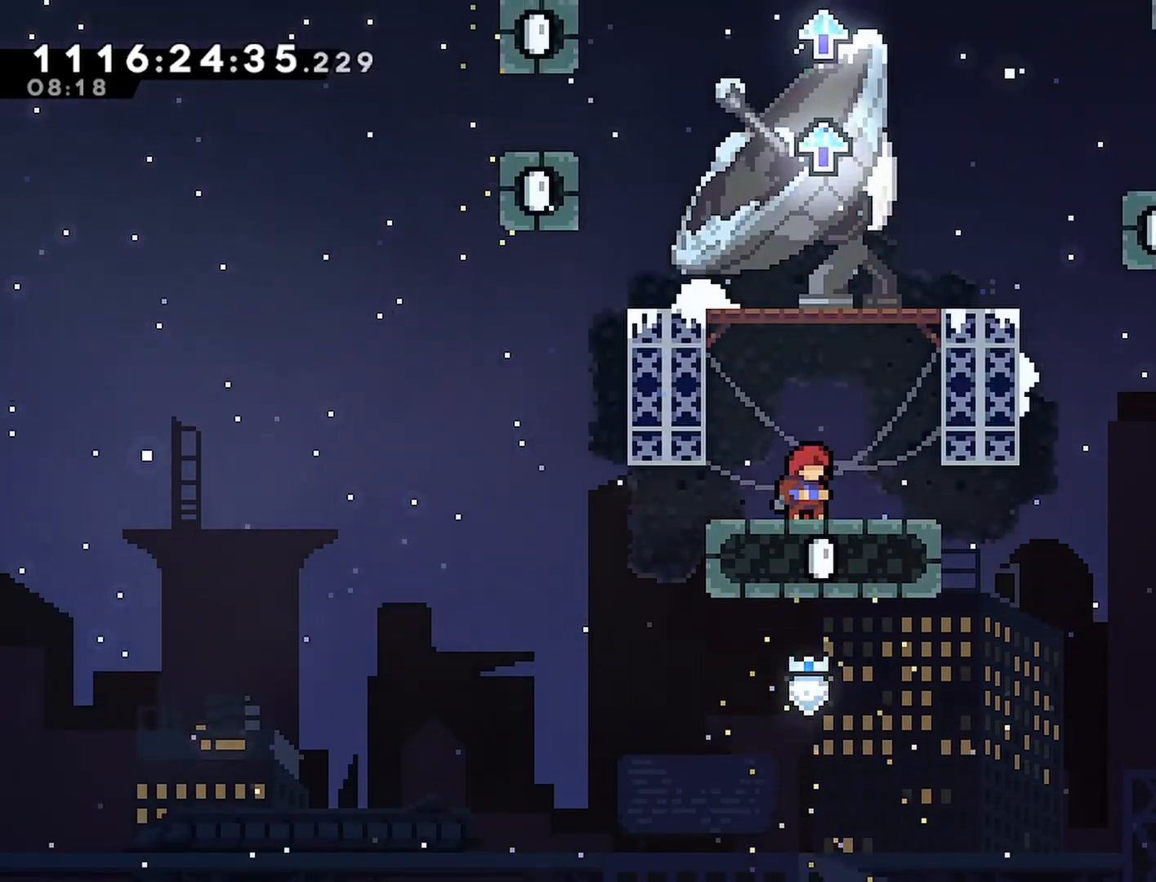
{"buttons": ["CROSS"], "left_stick": "center", "right_stick": "center", "events": [[233, "CROSS", "down"]]}
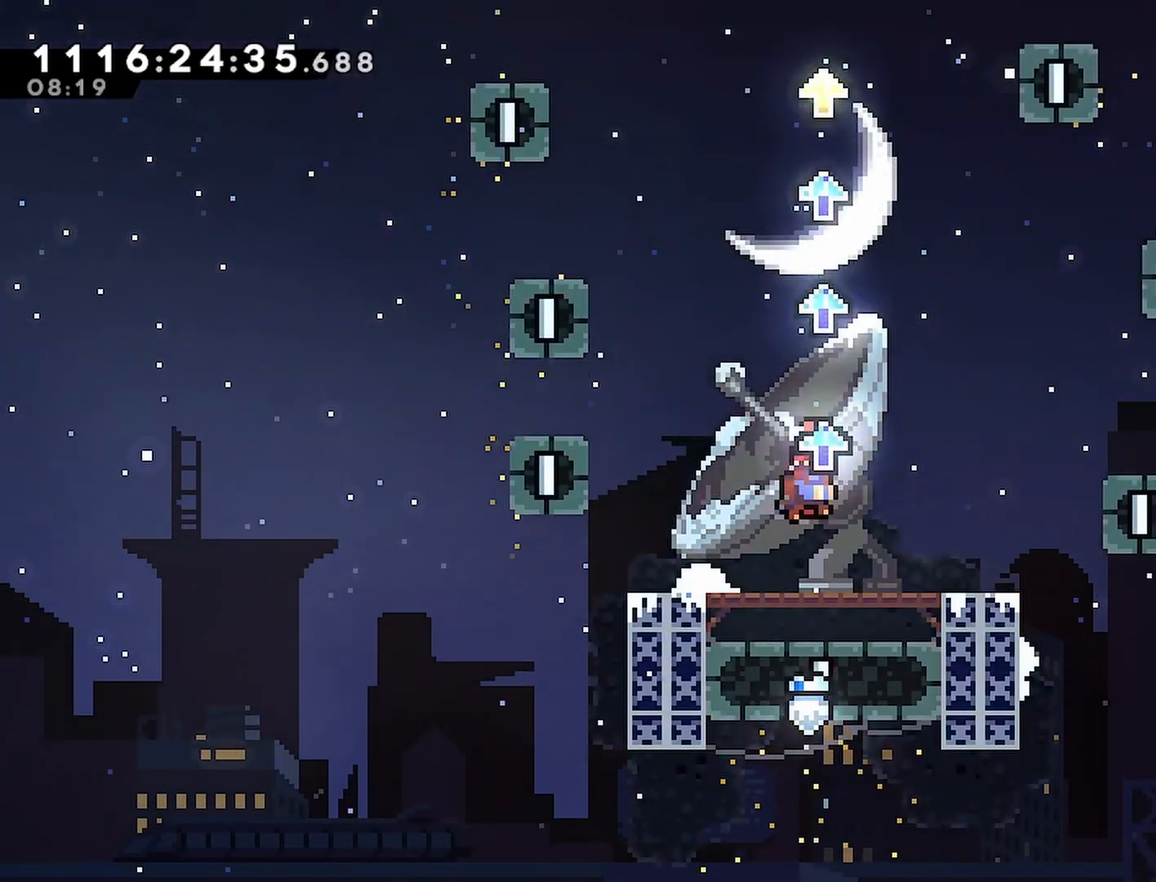
{"buttons": ["CROSS"], "left_stick": "center", "right_stick": "center", "events": [[50, "CROSS", "up"], [133, "CROSS", "down"], [383, "CROSS", "up"], [433, "CROSS", "down"]]}
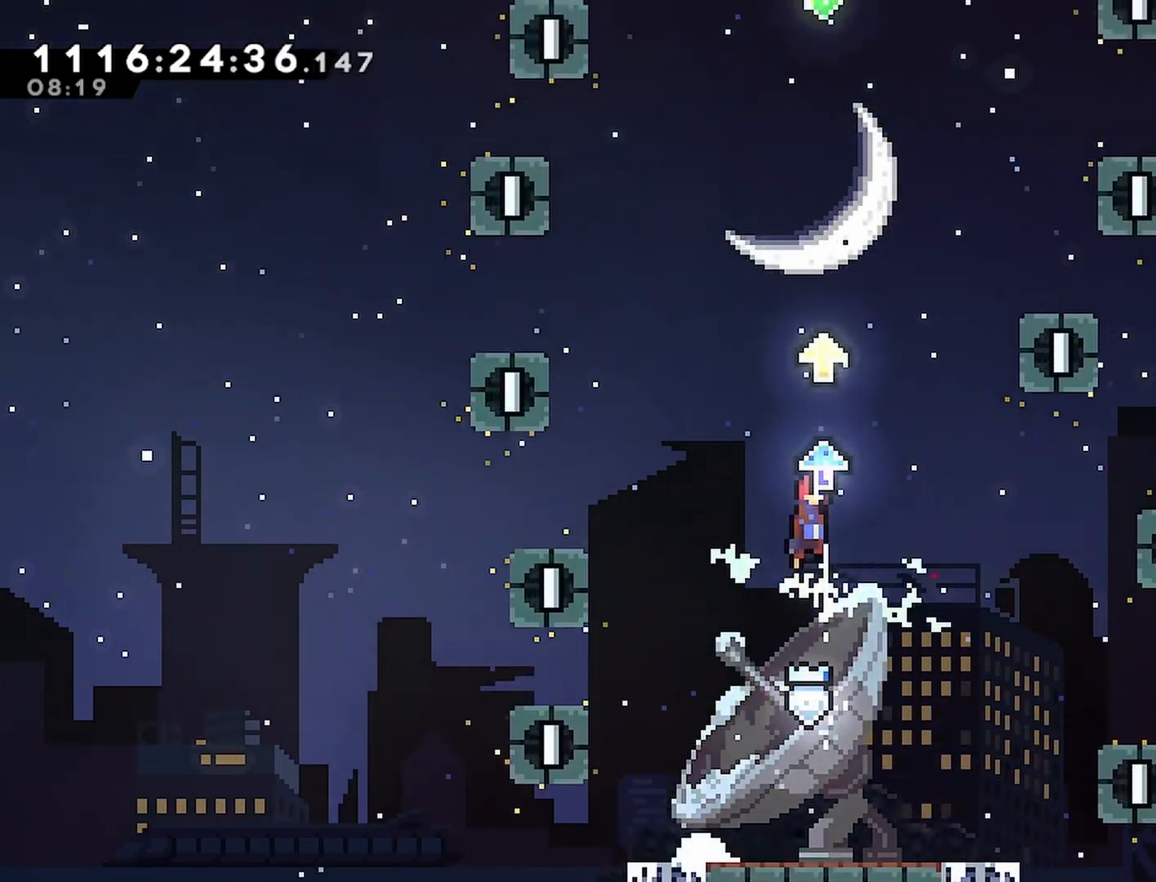
{"buttons": ["CROSS"], "left_stick": "center", "right_stick": "center", "events": [[217, "CROSS", "up"], [267, "CROSS", "down"]]}
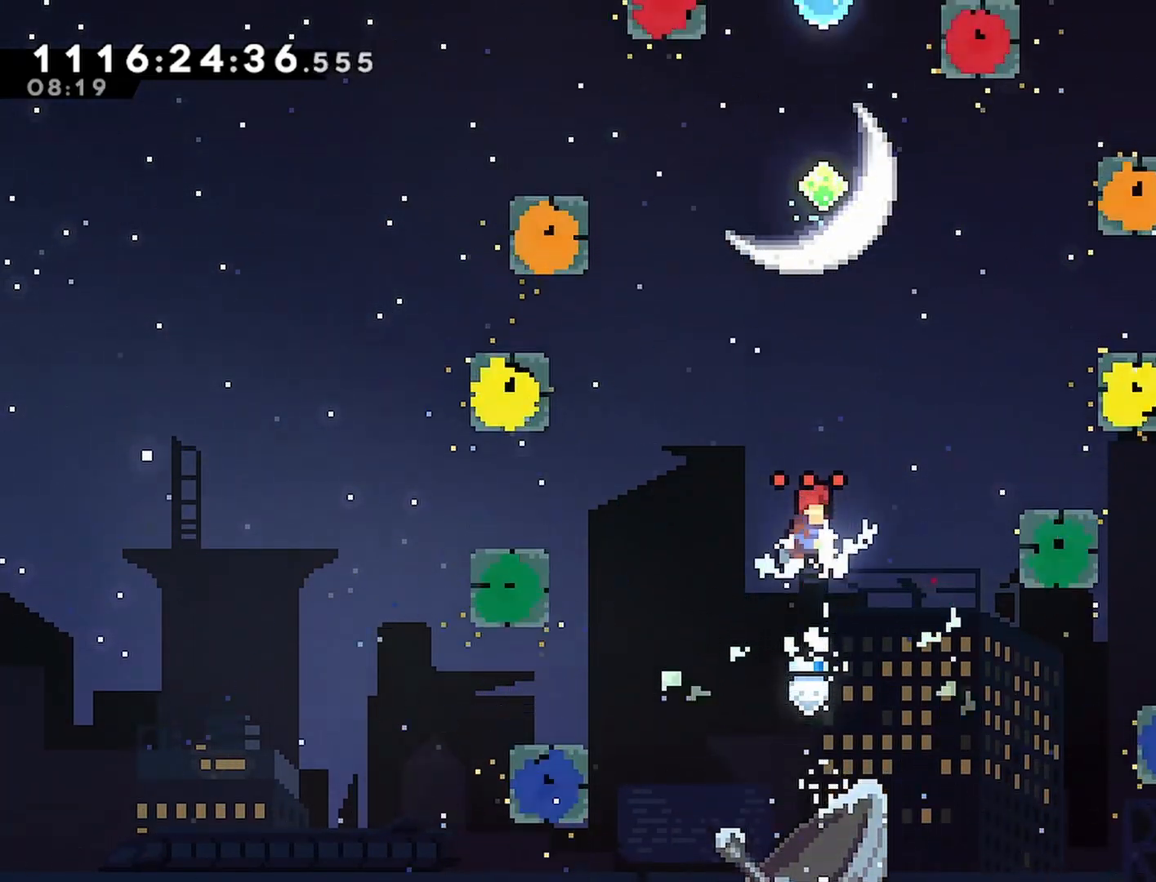
{"buttons": ["CROSS"], "left_stick": "center", "right_stick": "center", "events": [[67, "CROSS", "up"], [133, "CROSS", "down"], [417, "CROSS", "up"], [467, "CROSS", "down"]]}
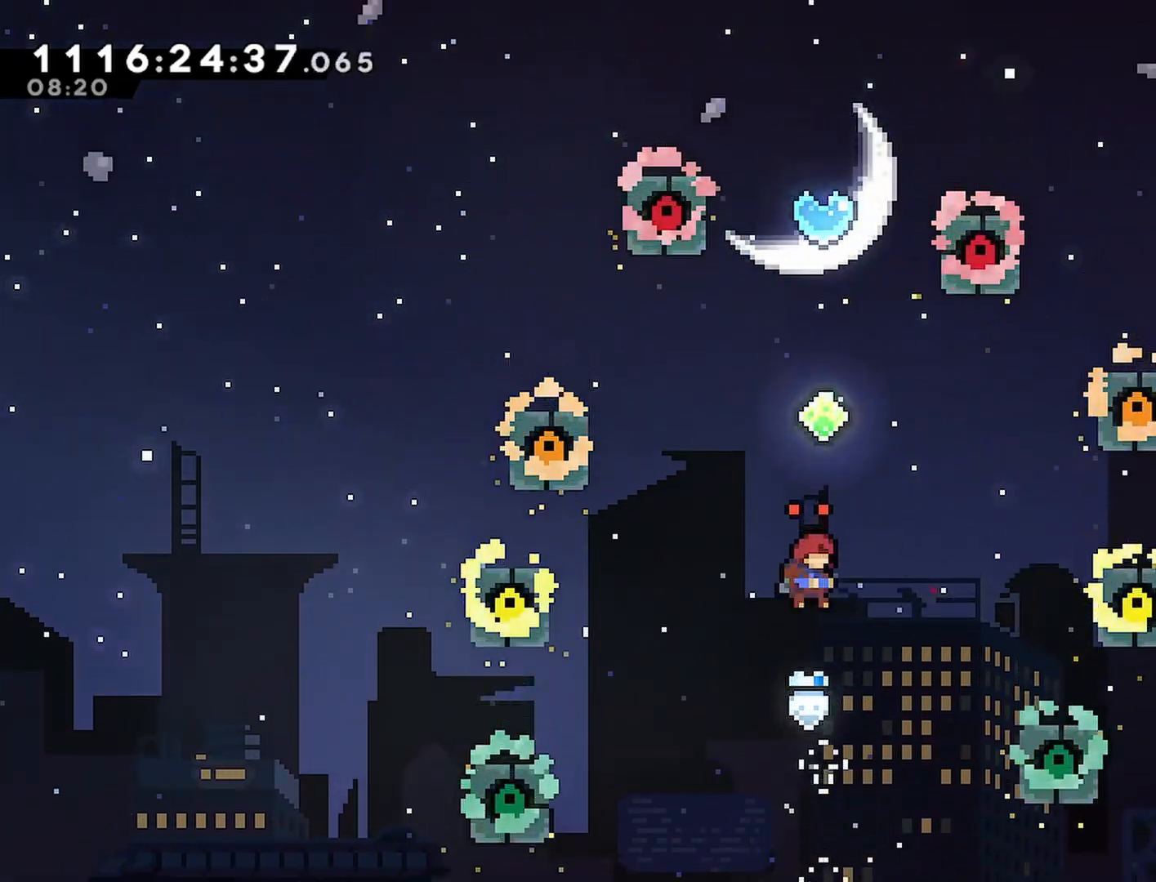
{"buttons": ["CROSS"], "left_stick": "center", "right_stick": "center", "events": [[233, "CROSS", "up"], [300, "CROSS", "down"]]}
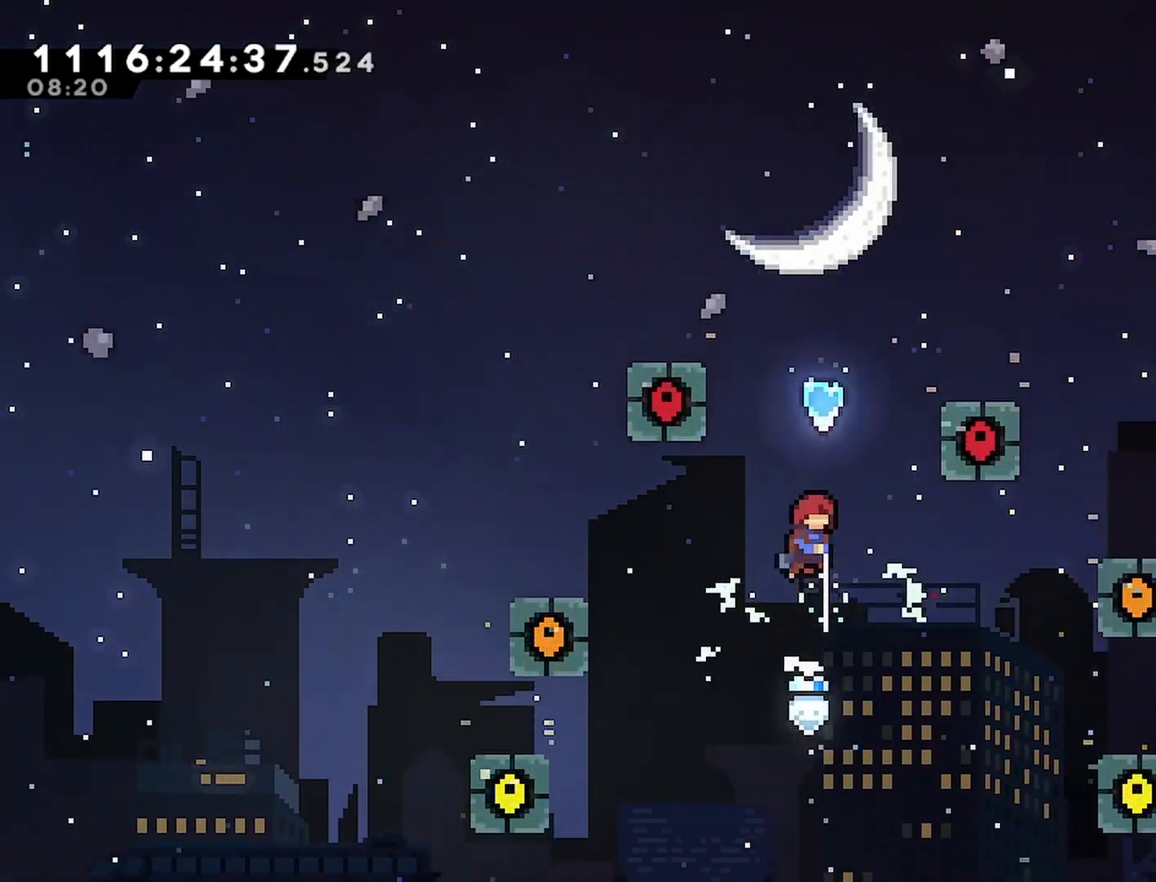
{"buttons": ["CROSS", "SQUARE", "DPAD_UP"], "left_stick": "center", "right_stick": "center", "events": [[200, "DPAD_UP", "down"], [233, "SQUARE", "down"]]}
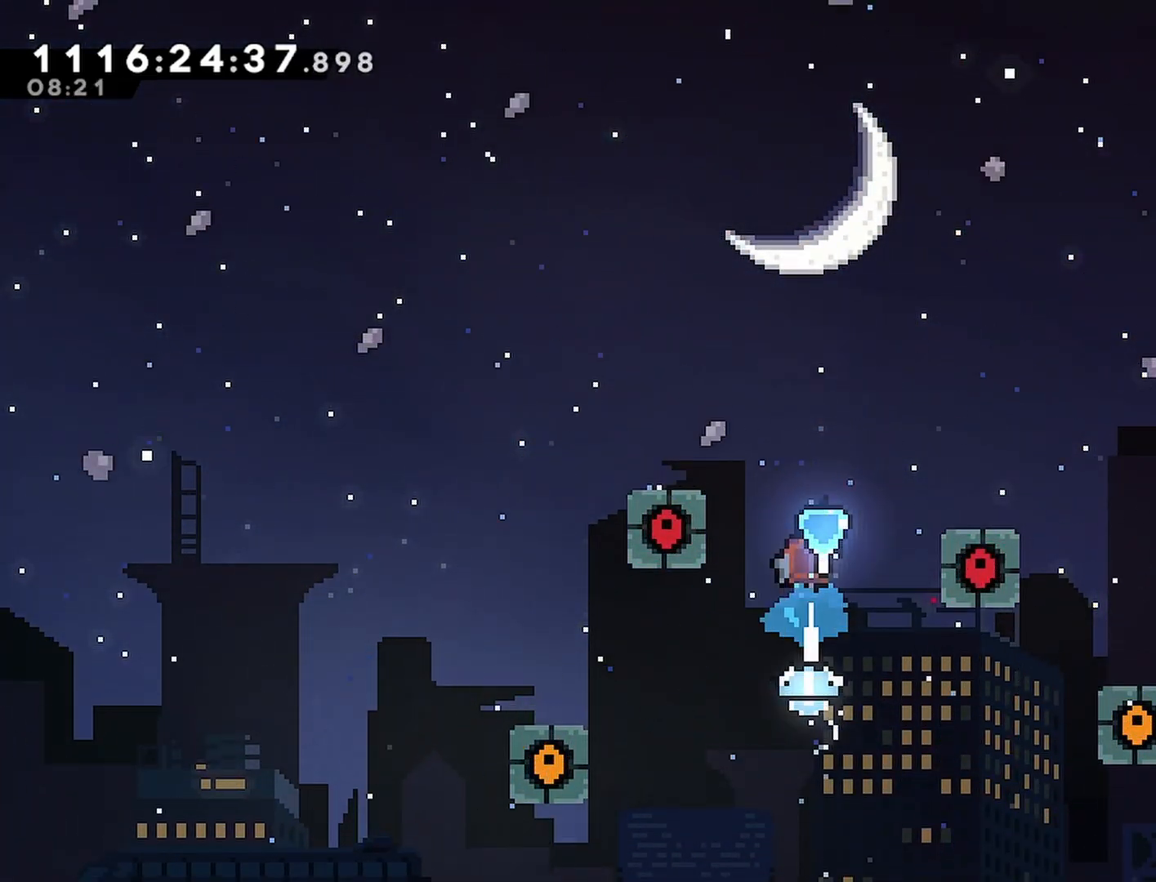
{"buttons": ["CROSS", "DPAD_UP", "DPAD_LEFT"], "left_stick": "center", "right_stick": "center", "events": [[17, "SQUARE", "up"], [183, "DPAD_RIGHT", "down"], [233, "DPAD_RIGHT", "up"], [250, "DPAD_LEFT", "down"], [283, "DPAD_UP", "up"], [333, "DPAD_UP", "down"], [350, "DPAD_LEFT", "up"], [350, "DPAD_RIGHT", "down"], [350, "DPAD_UP", "up"], [450, "DPAD_UP", "down"], [467, "DPAD_LEFT", "down"], [467, "DPAD_RIGHT", "up"]]}
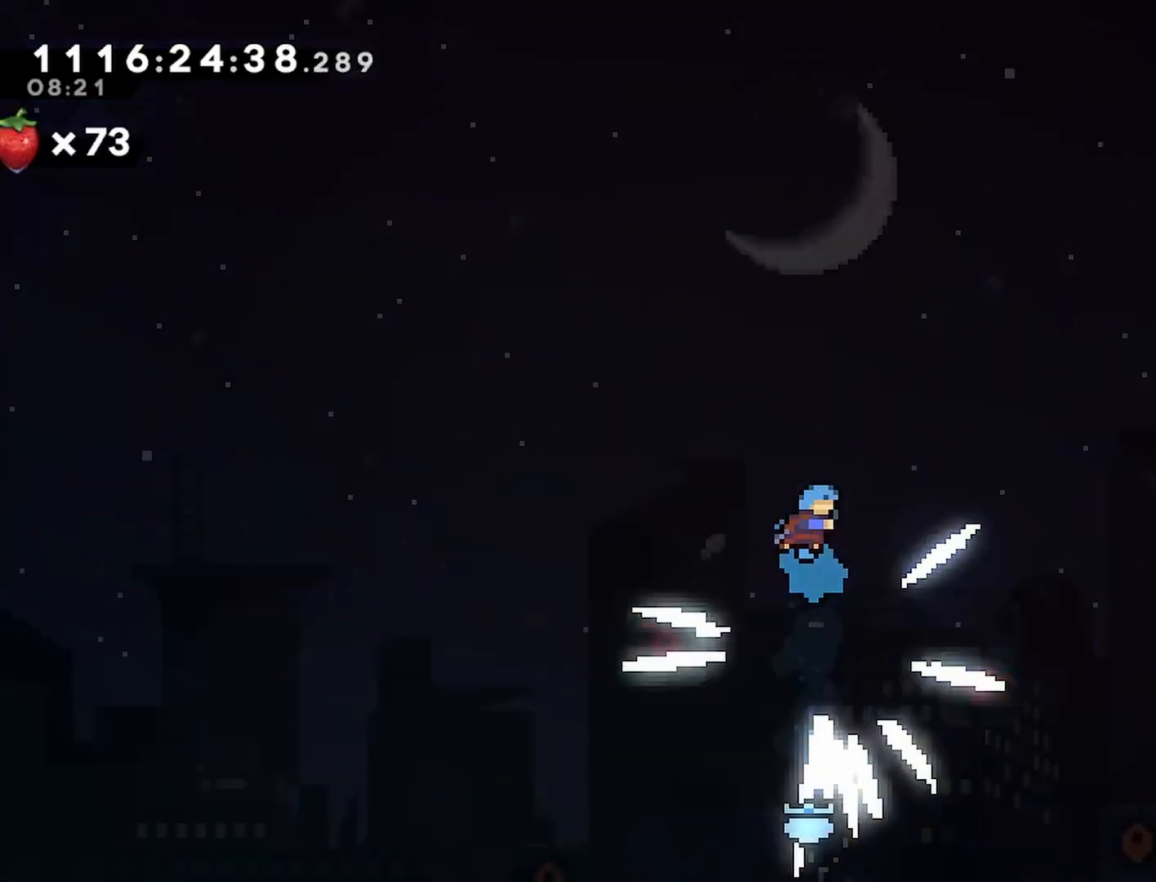
{"buttons": ["CROSS", "DPAD_UP", "DPAD_LEFT"], "left_stick": "center", "right_stick": "center"}
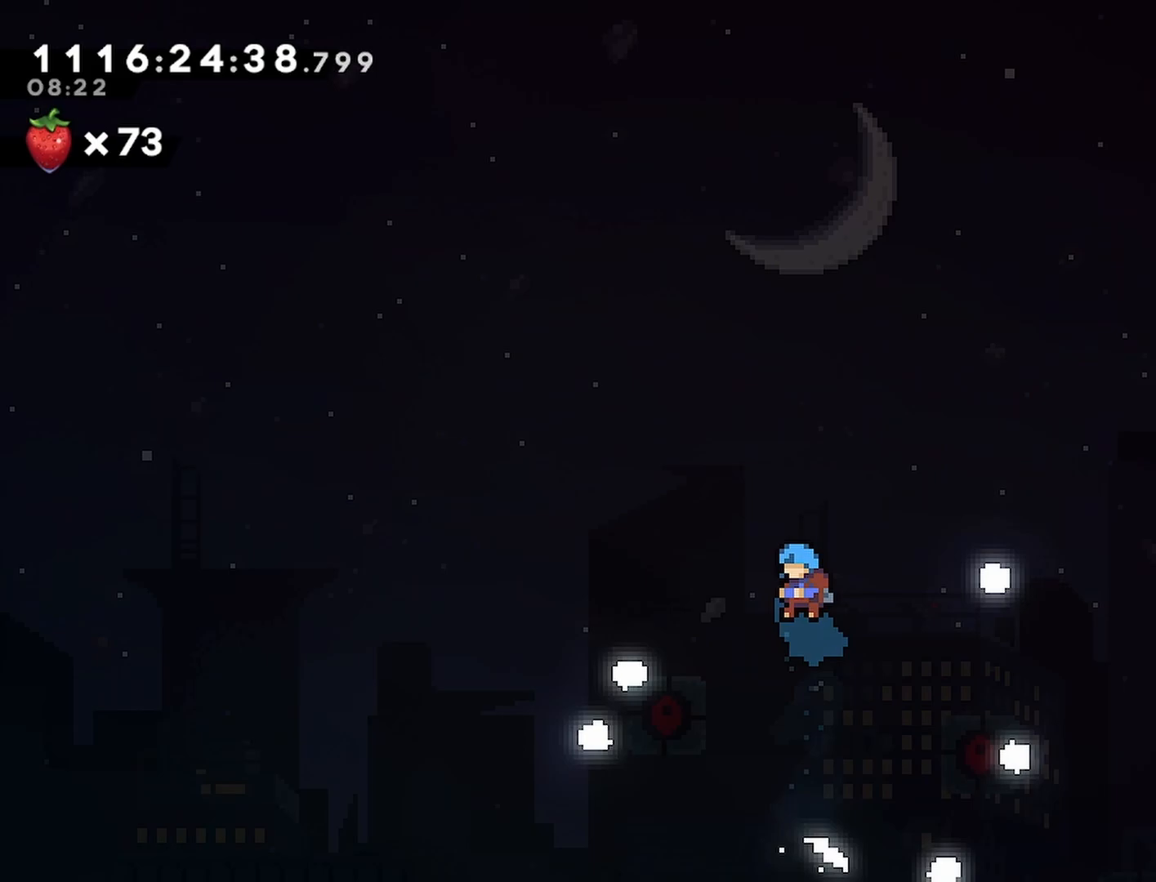
{"buttons": [], "left_stick": "center", "right_stick": "center", "events": [[17, "DPAD_LEFT", "up"], [17, "DPAD_UP", "up"], [33, "DPAD_RIGHT", "down"], [50, "CROSS", "up"], [83, "DPAD_RIGHT", "up"], [200, "CROSS", "down"], [267, "CROSS", "up"]]}